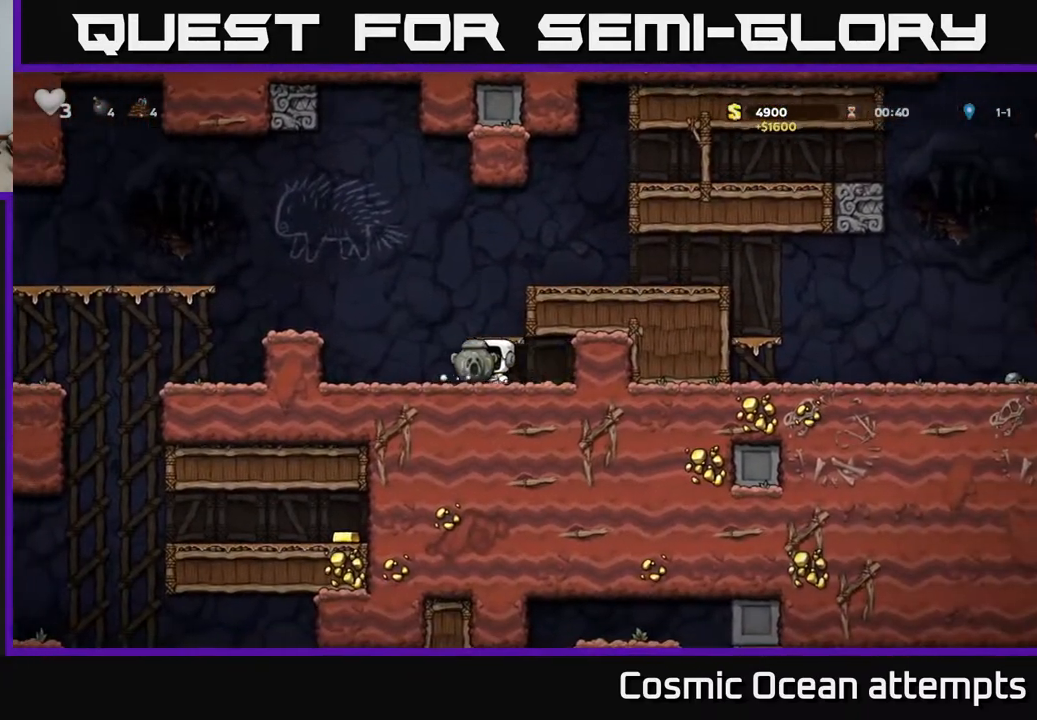
Gameplay with a controller (Xbox layout); each line is a JSON object with the inputs held at the frame after it. "events" lists button and stick changes between this image and that frame as [ms after this image, input, new state], when the widget could be followed in between.
{"buttons": ["DPAD_RIGHT"], "left_stick": "center", "right_stick": "center", "events": [[50, "DPAD_DOWN", "down"], [100, "DPAD_LEFT", "up"], [117, "X", "down"], [217, "X", "up"], [233, "DPAD_DOWN", "up"], [283, "A", "down"], [283, "DPAD_RIGHT", "down"], [467, "A", "up"]]}
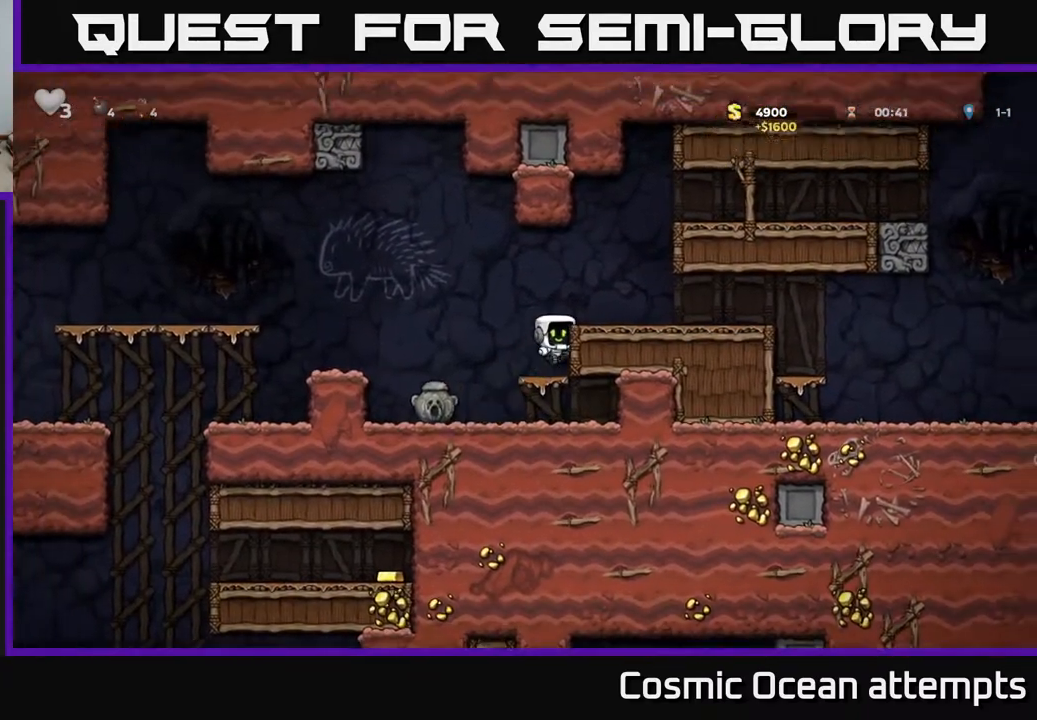
{"buttons": [], "left_stick": "center", "right_stick": "center", "events": [[150, "A", "down"], [300, "A", "up"], [333, "DPAD_RIGHT", "up"]]}
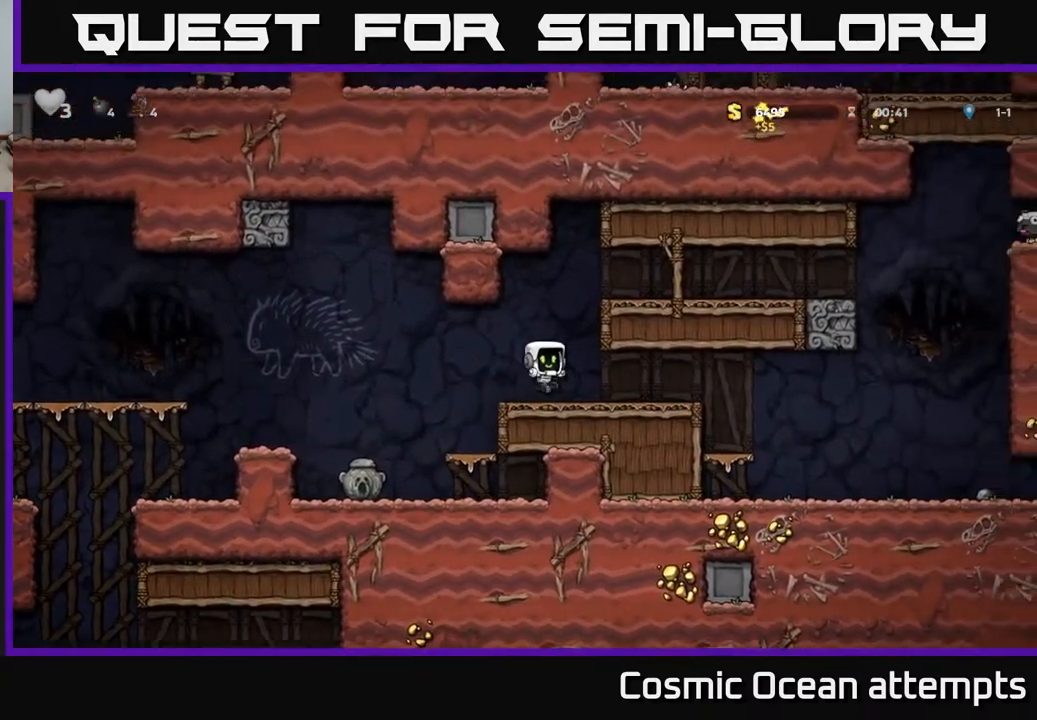
{"buttons": ["A", "DPAD_RIGHT"], "left_stick": "center", "right_stick": "center", "events": [[117, "A", "down"], [133, "DPAD_RIGHT", "down"], [317, "A", "up"], [450, "A", "down"]]}
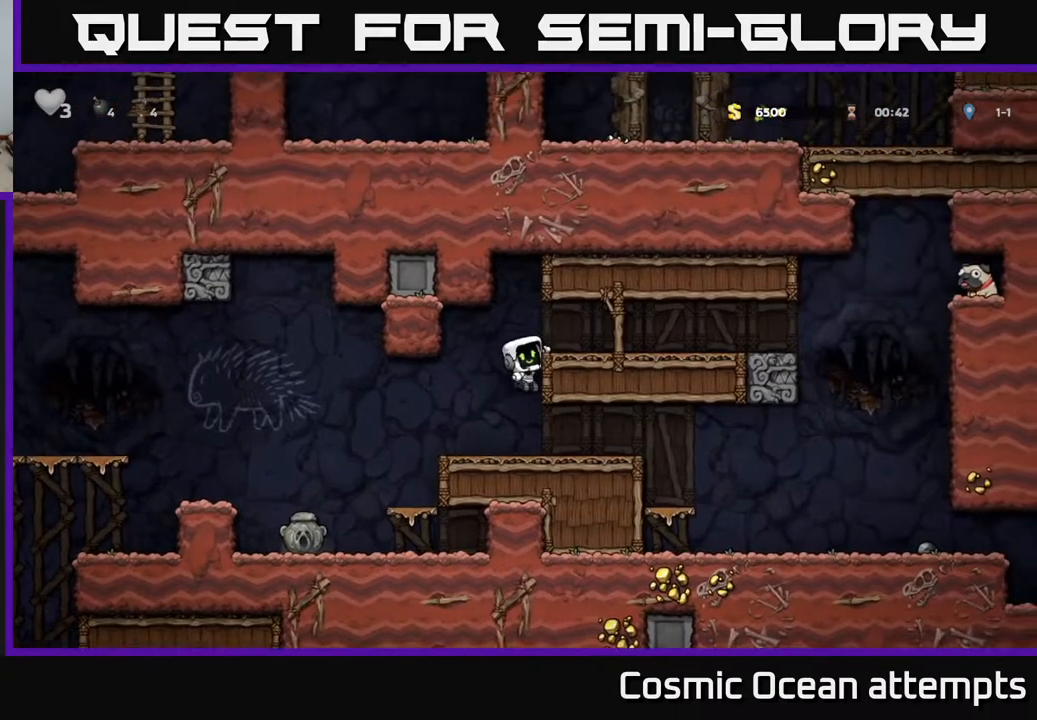
{"buttons": [], "left_stick": "center", "right_stick": "center", "events": [[100, "A", "up"], [383, "DPAD_RIGHT", "up"]]}
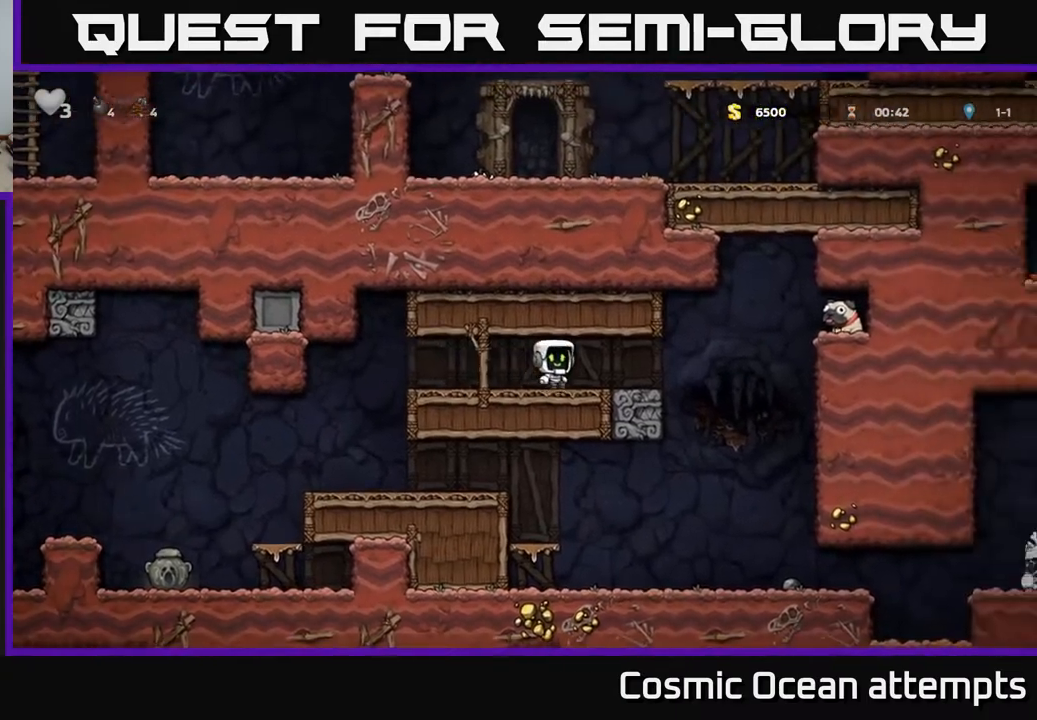
{"buttons": ["A", "DPAD_RIGHT"], "left_stick": "center", "right_stick": "center", "events": [[133, "DPAD_RIGHT", "down"], [467, "A", "down"]]}
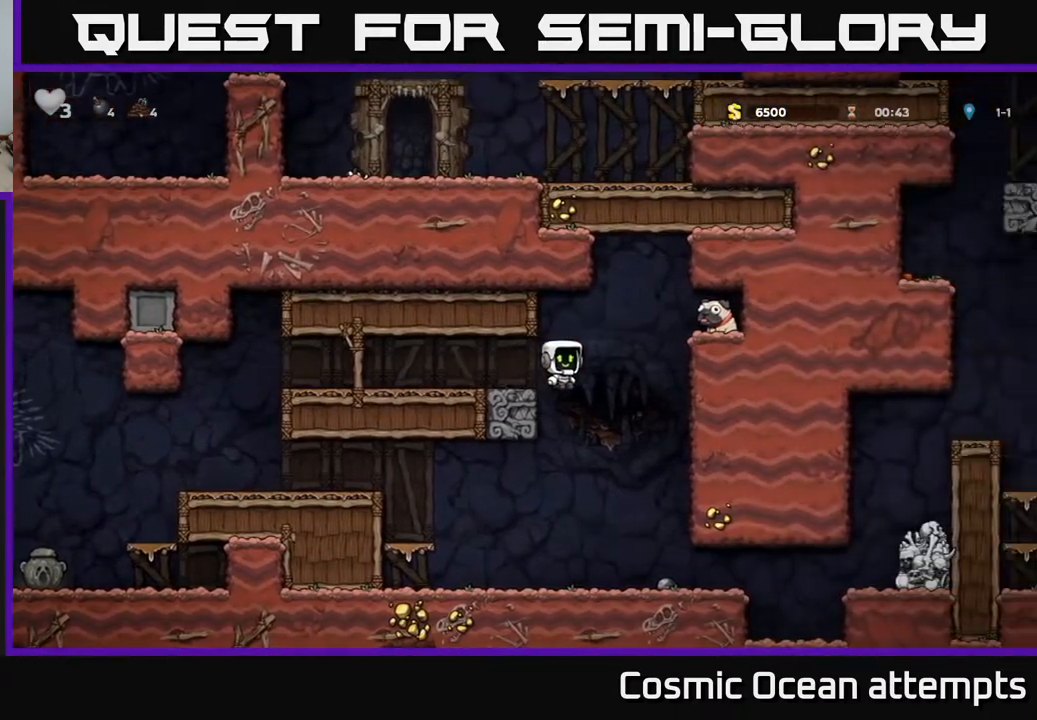
{"buttons": ["DPAD_RIGHT"], "left_stick": "center", "right_stick": "center", "events": [[150, "A", "up"]]}
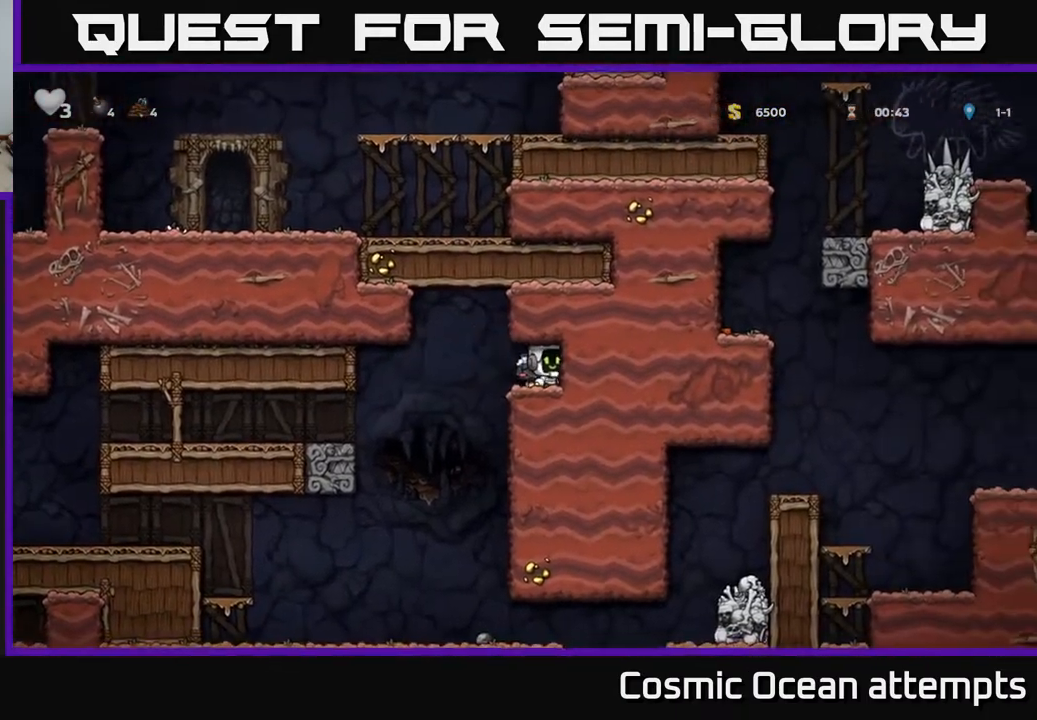
{"buttons": ["DPAD_LEFT"], "left_stick": "center", "right_stick": "center", "events": [[83, "DPAD_DOWN", "down"], [117, "DPAD_RIGHT", "up"], [150, "X", "down"], [250, "DPAD_DOWN", "up"], [267, "X", "up"], [350, "DPAD_LEFT", "down"]]}
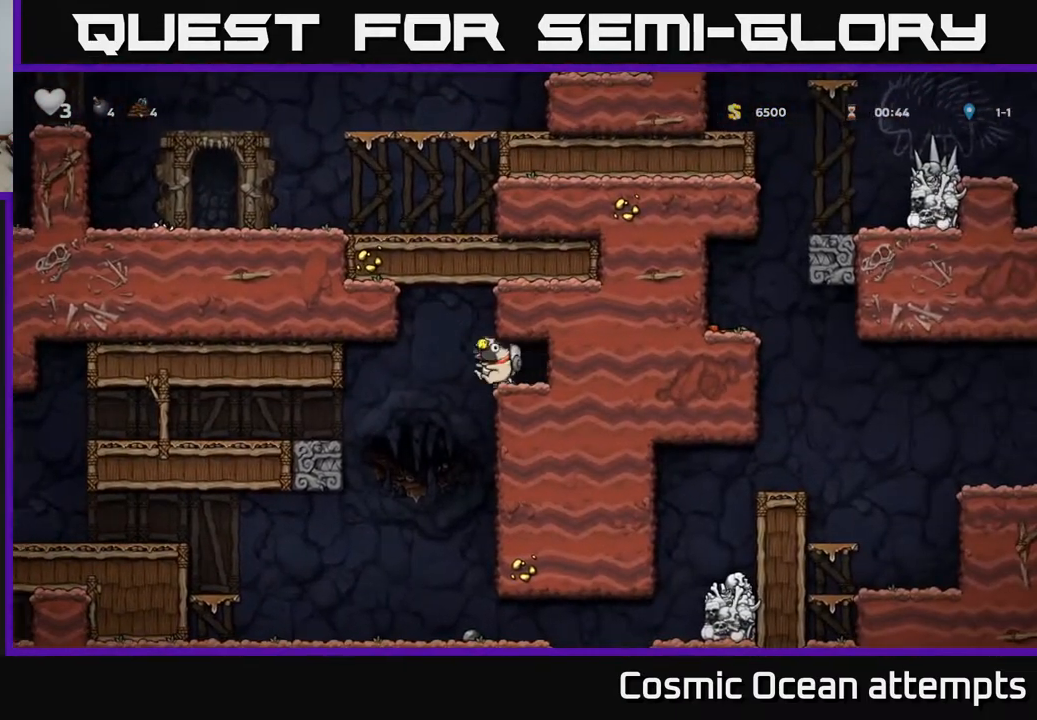
{"buttons": ["A", "DPAD_LEFT"], "left_stick": "center", "right_stick": "center", "events": [[50, "A", "down"], [117, "A", "up"], [467, "A", "down"]]}
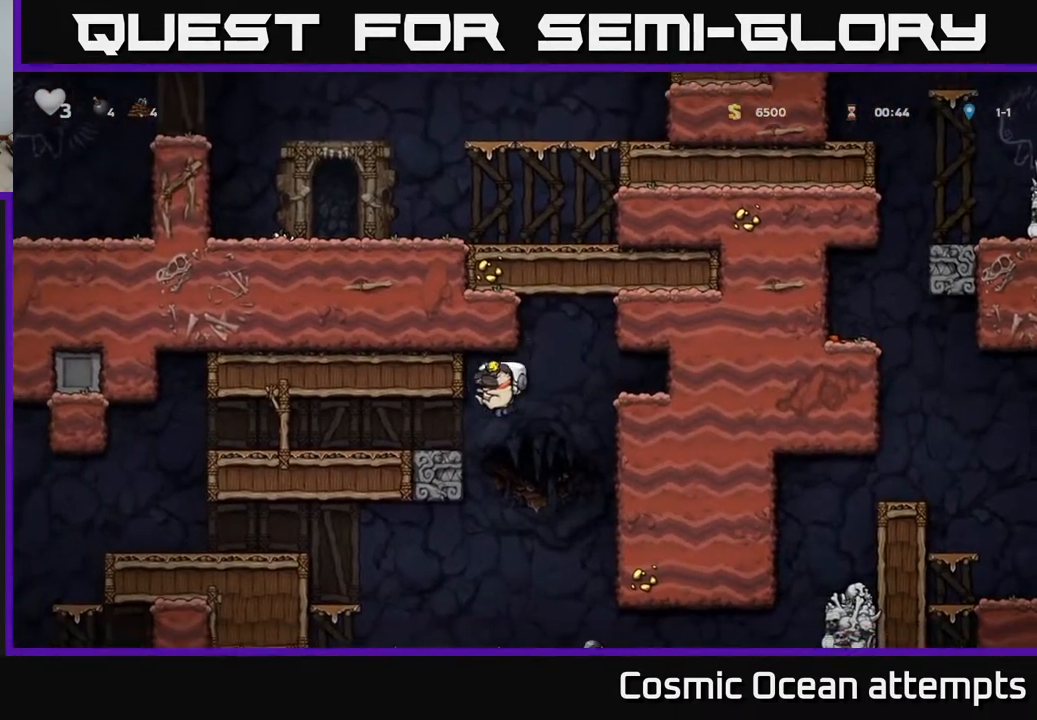
{"buttons": ["DPAD_LEFT"], "left_stick": "center", "right_stick": "center", "events": [[100, "A", "up"], [167, "A", "down"], [300, "A", "up"]]}
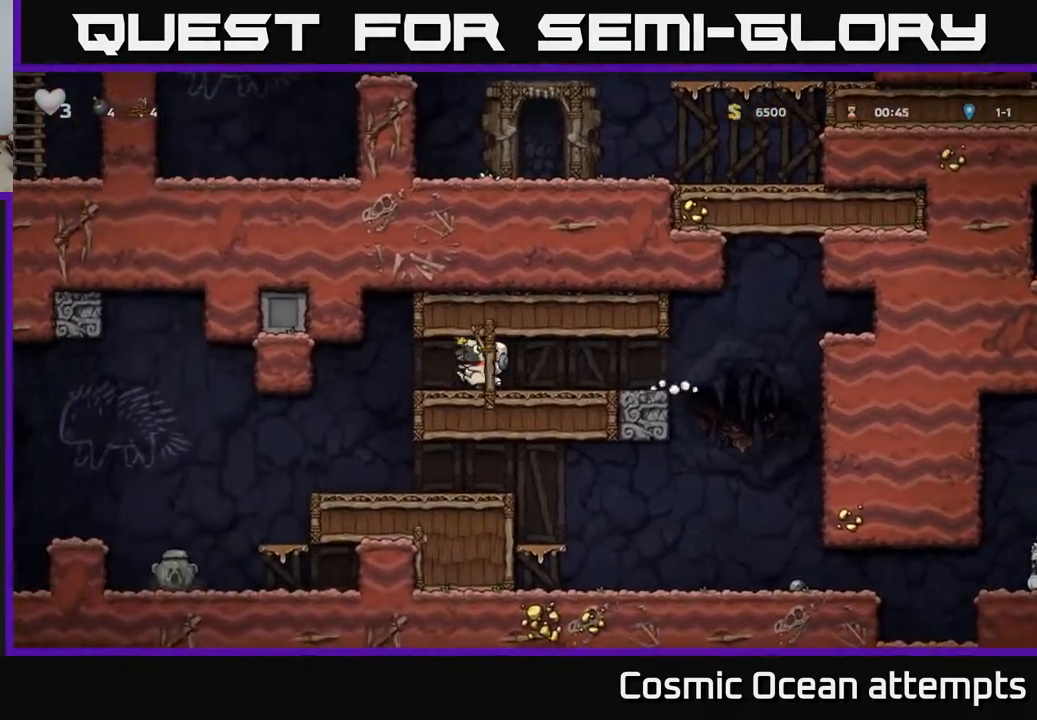
{"buttons": ["DPAD_LEFT"], "left_stick": "center", "right_stick": "center", "events": [[233, "DPAD_LEFT", "up"], [483, "DPAD_LEFT", "down"]]}
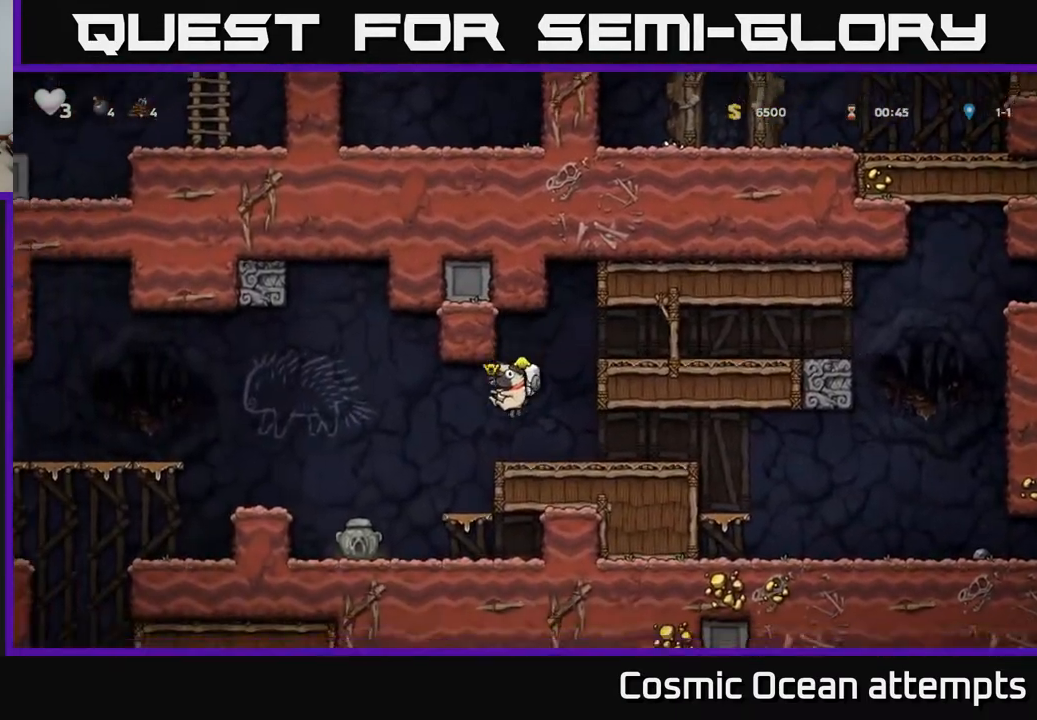
{"buttons": [], "left_stick": "center", "right_stick": "center", "events": [[167, "A", "down"], [300, "A", "up"], [450, "DPAD_LEFT", "up"]]}
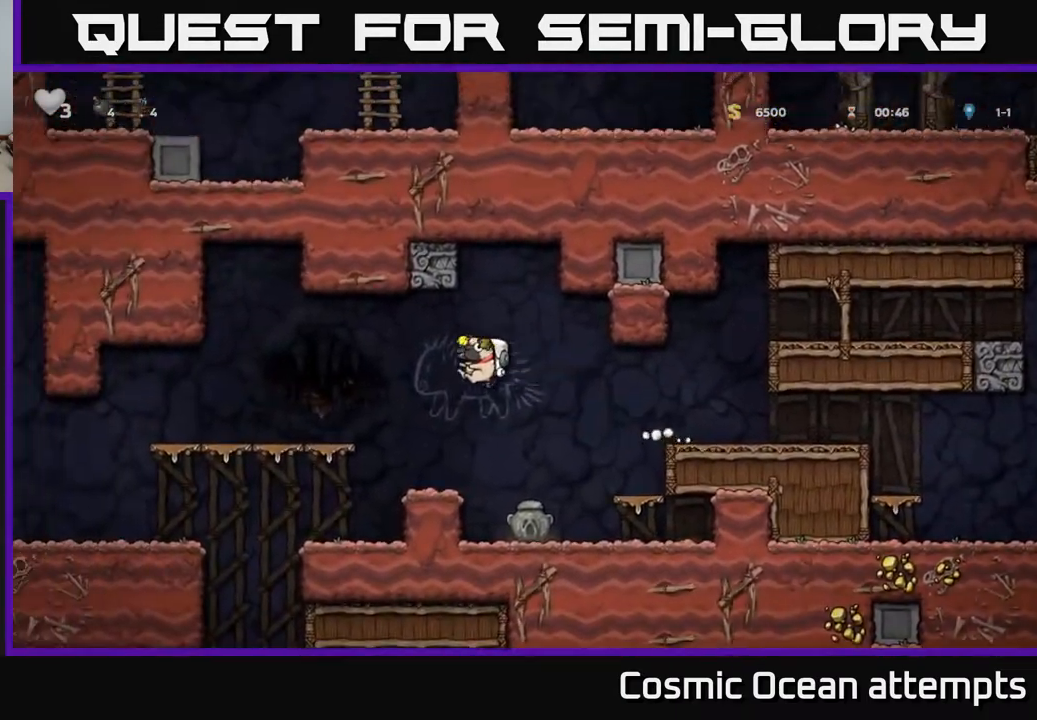
{"buttons": [], "left_stick": "center", "right_stick": "center", "events": [[167, "DPAD_LEFT", "down"], [333, "DPAD_LEFT", "up"]]}
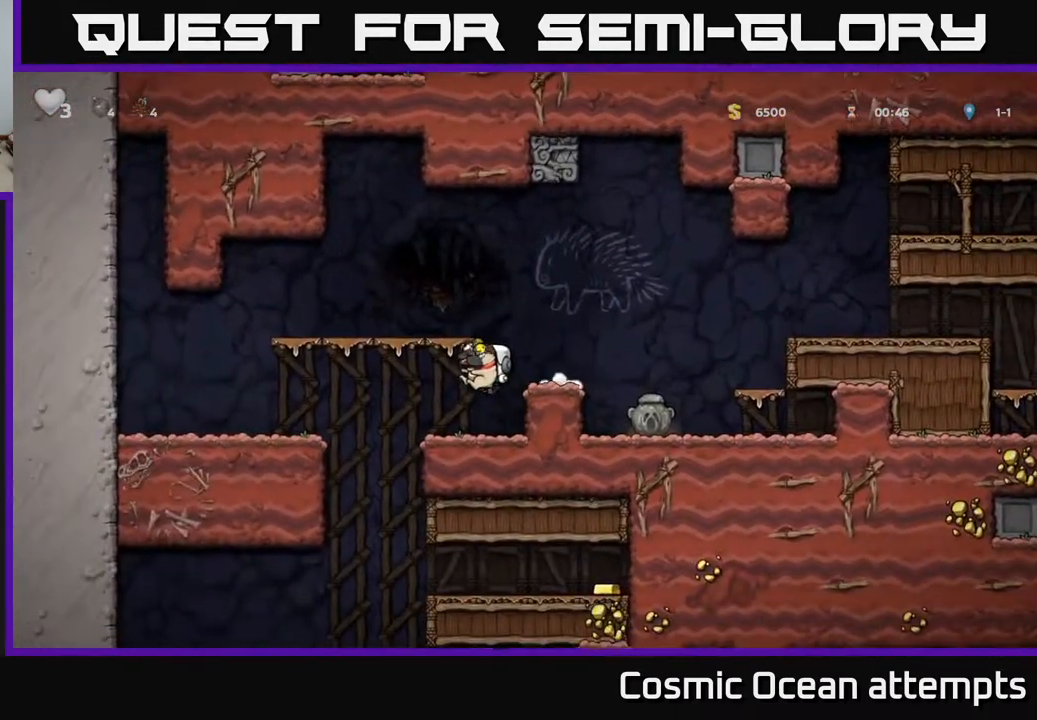
{"buttons": ["DPAD_DOWN"], "left_stick": "center", "right_stick": "center", "events": [[167, "DPAD_DOWN", "down"]]}
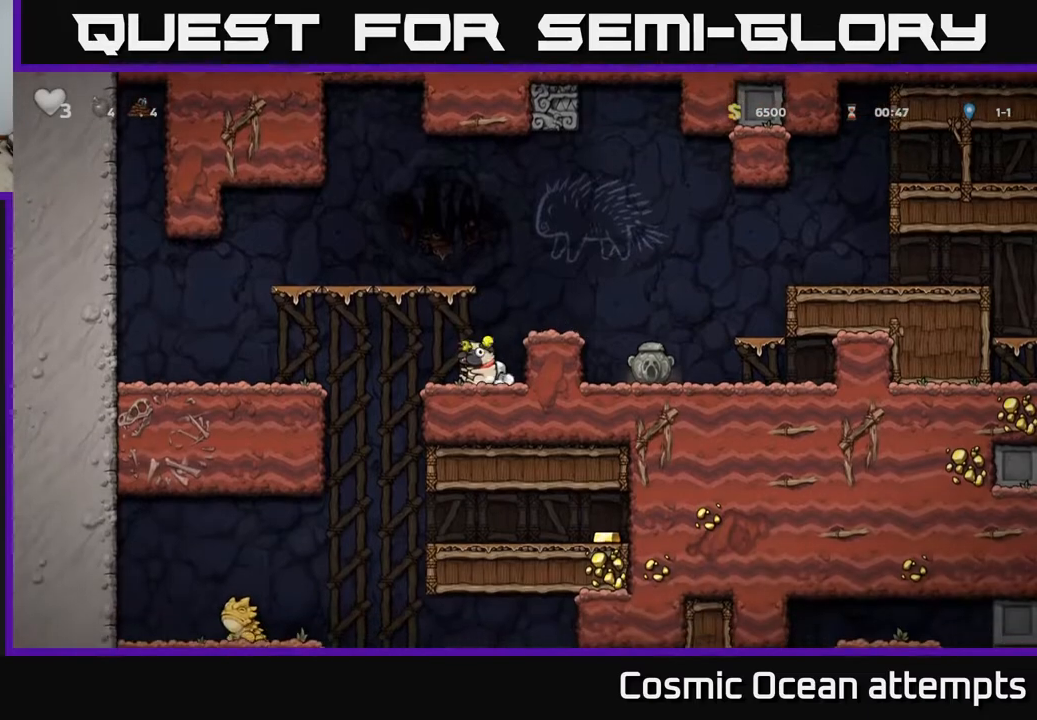
{"buttons": ["DPAD_DOWN"], "left_stick": "center", "right_stick": "center", "events": []}
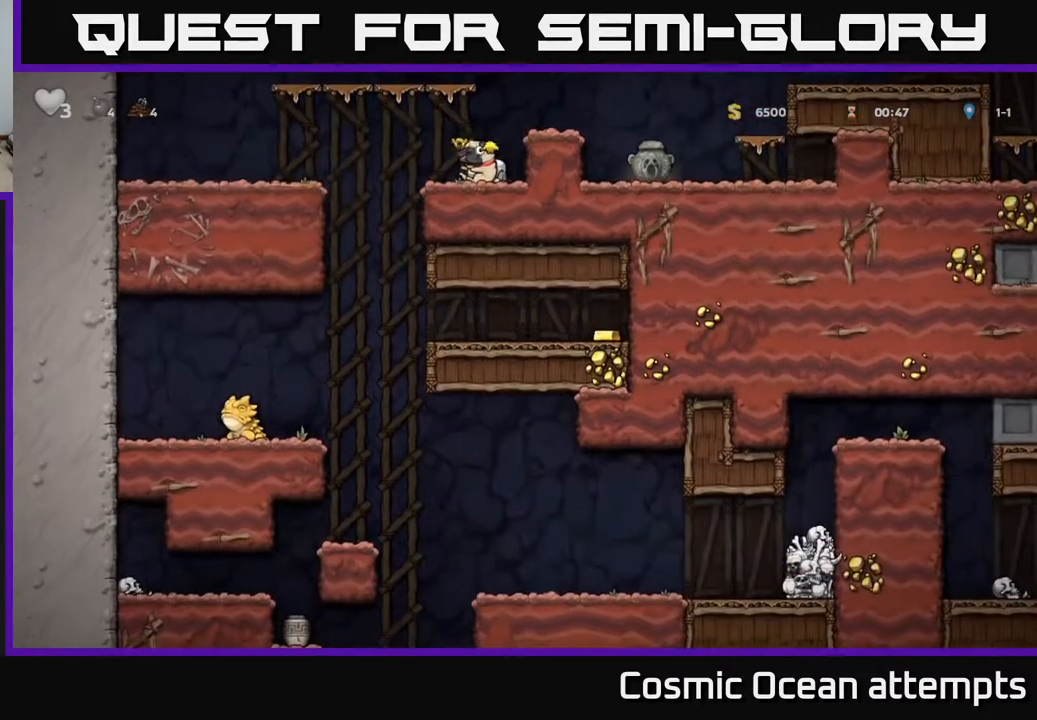
{"buttons": ["A", "DPAD_RIGHT"], "left_stick": "center", "right_stick": "center", "events": [[250, "X", "down"], [300, "DPAD_DOWN", "up"], [300, "X", "up"], [383, "DPAD_RIGHT", "down"], [417, "A", "down"]]}
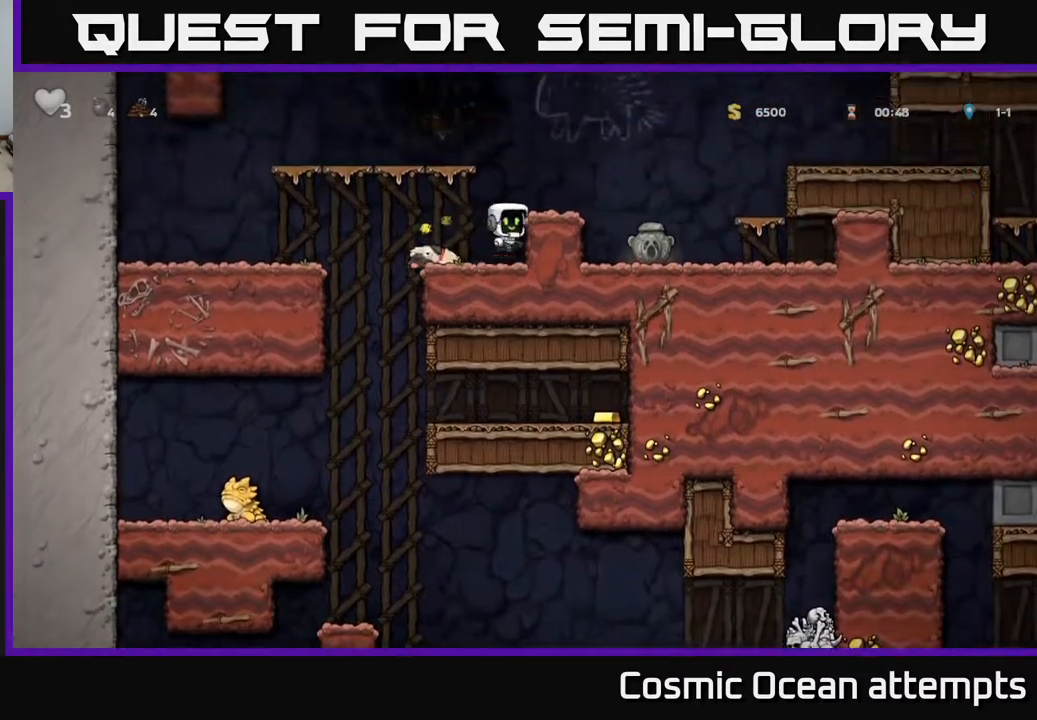
{"buttons": [], "left_stick": "center", "right_stick": "center", "events": [[117, "A", "up"], [333, "DPAD_RIGHT", "up"]]}
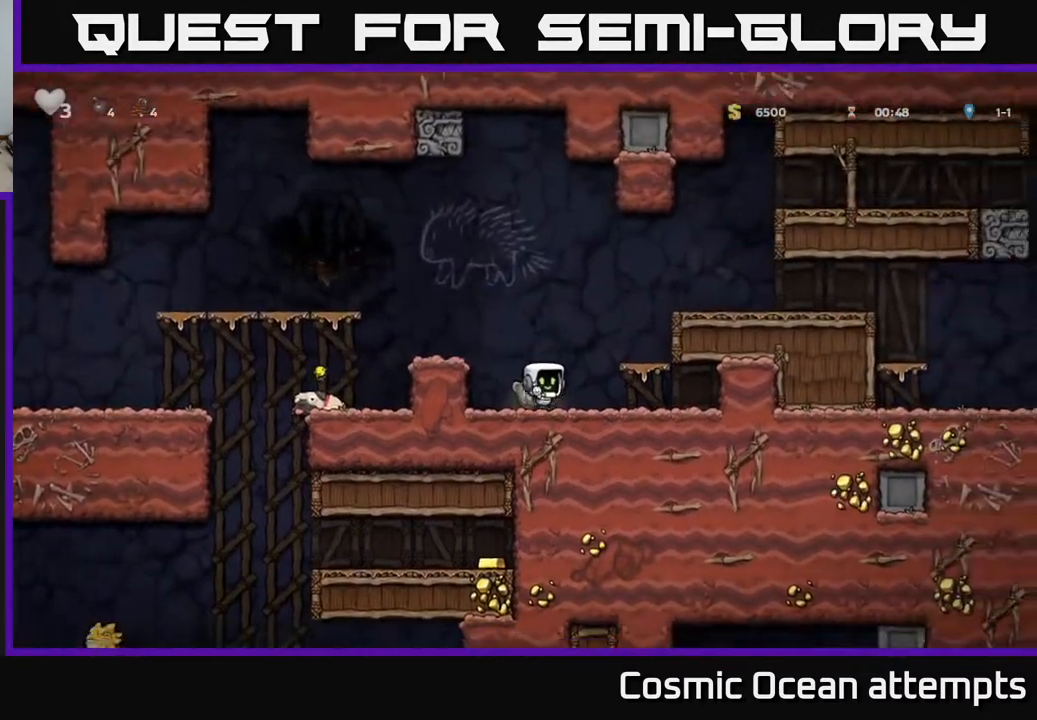
{"buttons": ["DPAD_LEFT"], "left_stick": "center", "right_stick": "center", "events": [[17, "DPAD_DOWN", "down"], [83, "X", "down"], [183, "A", "down"], [200, "X", "up"], [217, "DPAD_DOWN", "up"], [217, "DPAD_LEFT", "down"], [400, "A", "up"]]}
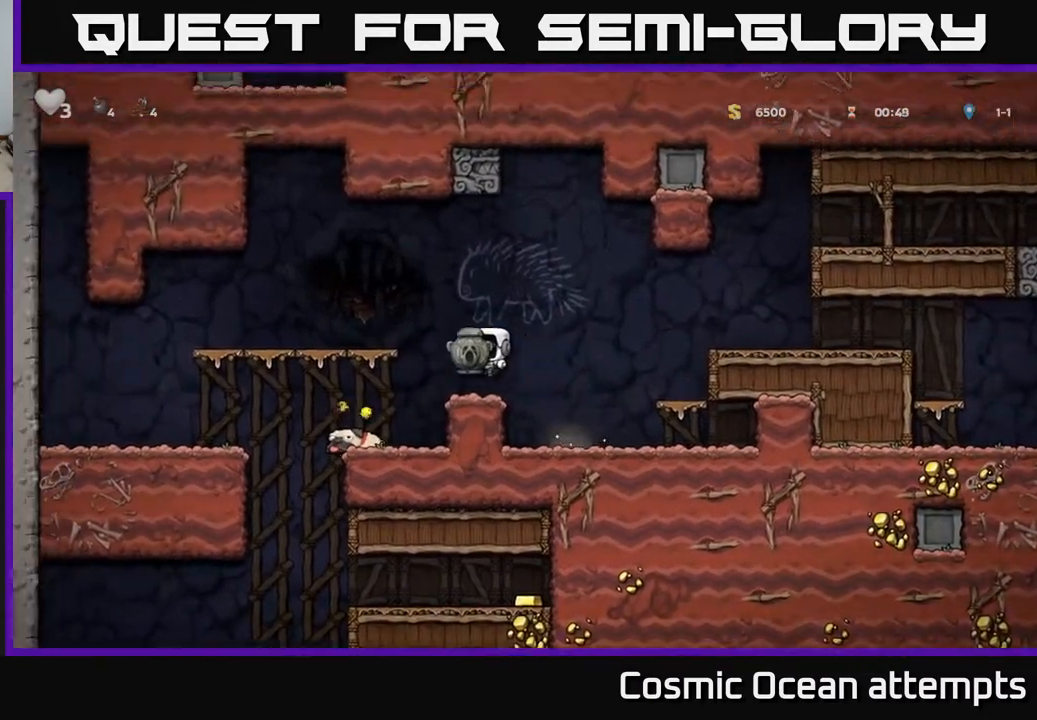
{"buttons": ["DPAD_LEFT"], "left_stick": "center", "right_stick": "center", "events": [[67, "DPAD_LEFT", "up"], [300, "DPAD_LEFT", "down"]]}
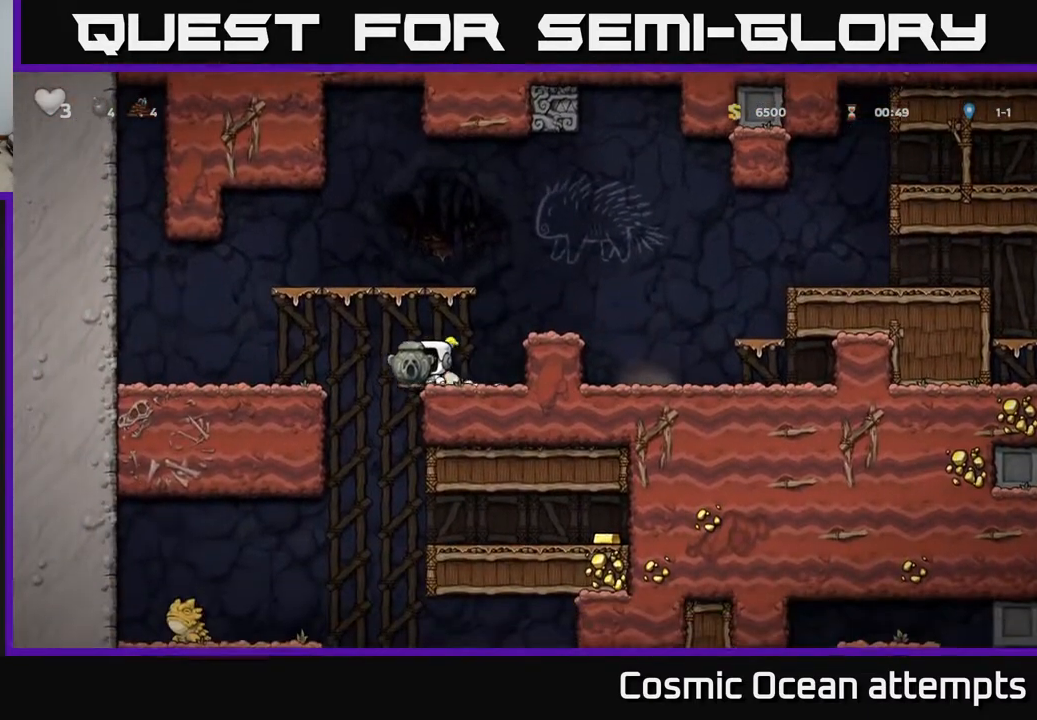
{"buttons": ["DPAD_RIGHT"], "left_stick": "center", "right_stick": "center", "events": [[200, "DPAD_DOWN", "down"], [233, "DPAD_LEFT", "up"], [283, "A", "down"], [350, "DPAD_DOWN", "up"], [350, "DPAD_RIGHT", "down"], [400, "A", "up"]]}
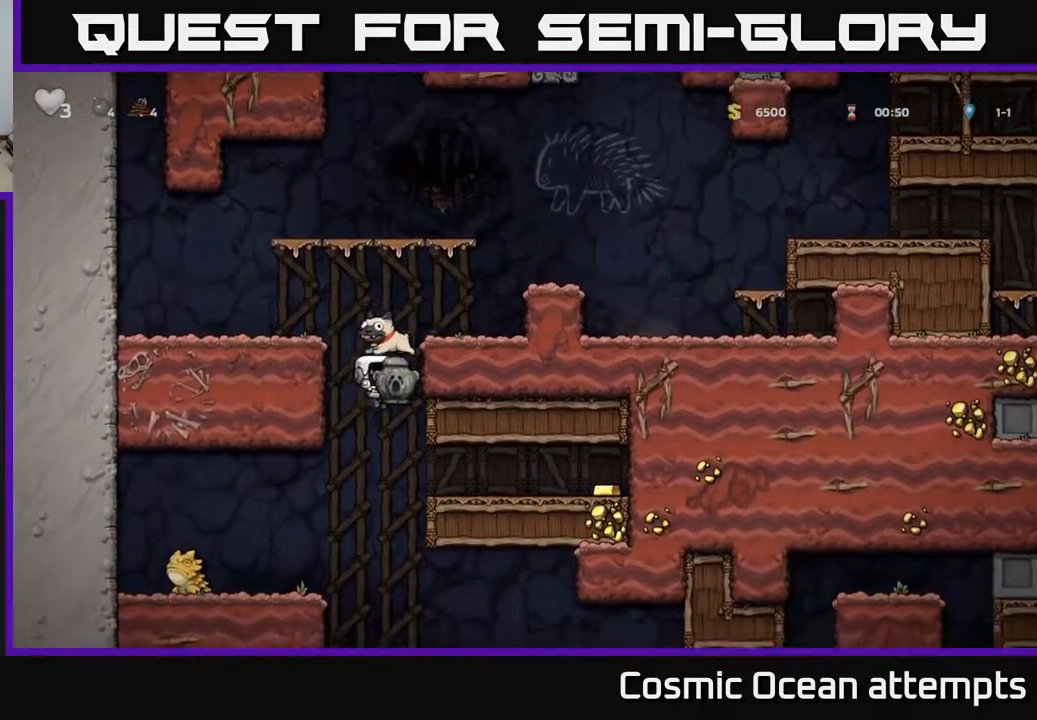
{"buttons": ["DPAD_RIGHT"], "left_stick": "center", "right_stick": "center", "events": []}
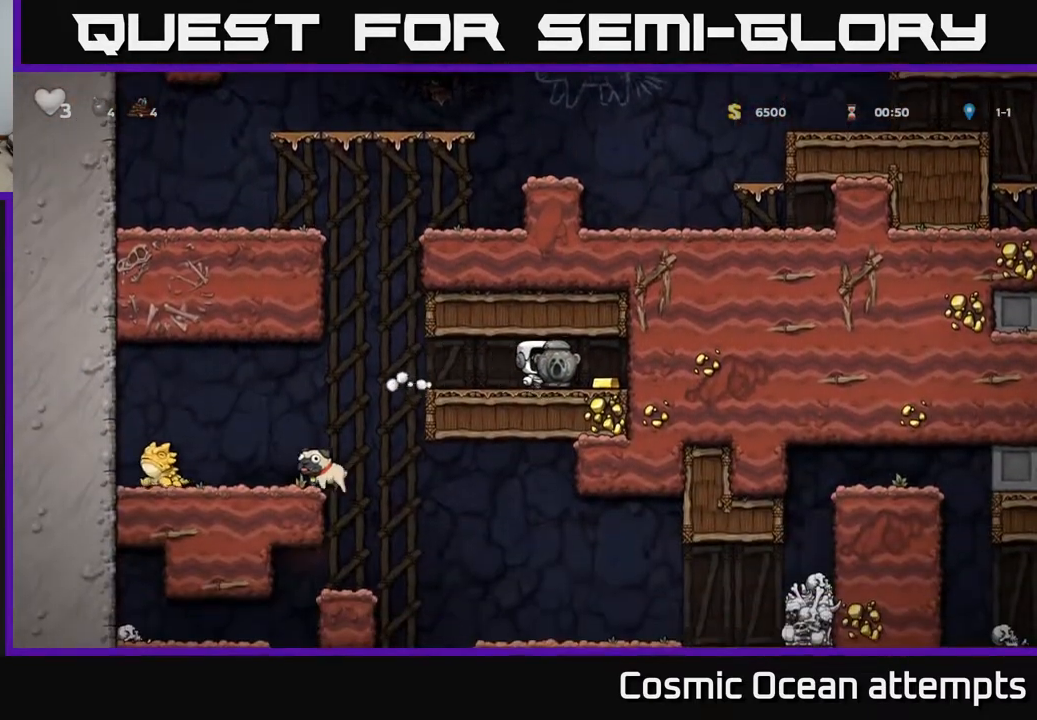
{"buttons": ["DPAD_LEFT"], "left_stick": "center", "right_stick": "center", "events": [[133, "DPAD_RIGHT", "up"], [167, "DPAD_LEFT", "down"]]}
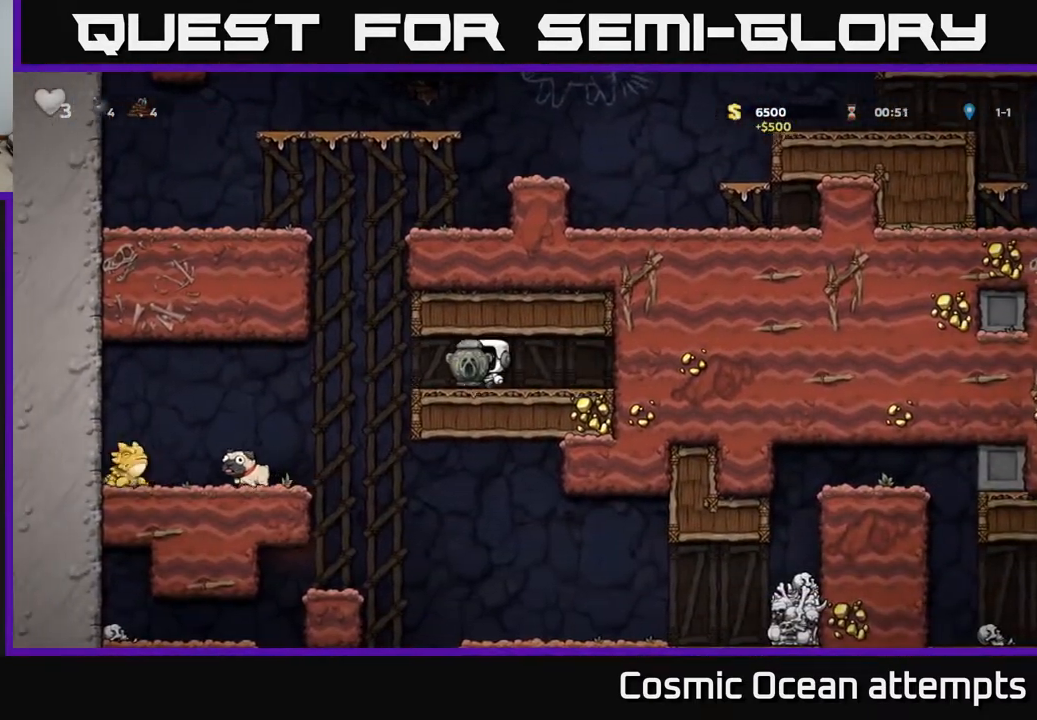
{"buttons": [], "left_stick": "center", "right_stick": "center", "events": [[83, "DPAD_LEFT", "up"], [133, "DPAD_RIGHT", "down"], [317, "DPAD_RIGHT", "up"]]}
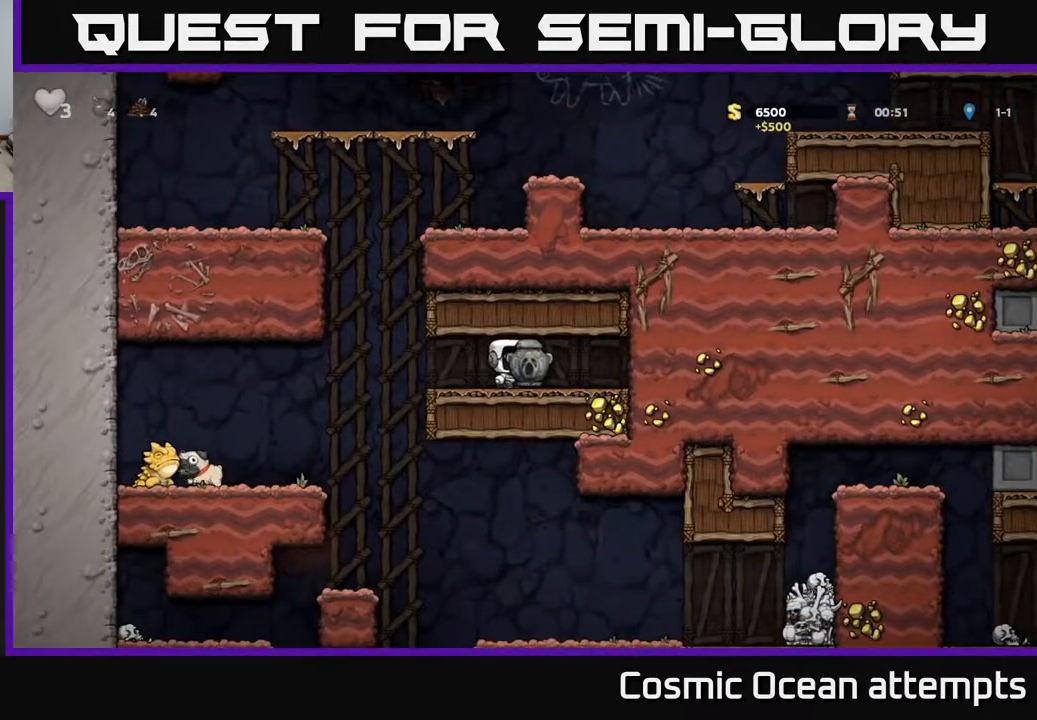
{"buttons": [], "left_stick": "center", "right_stick": "center", "events": []}
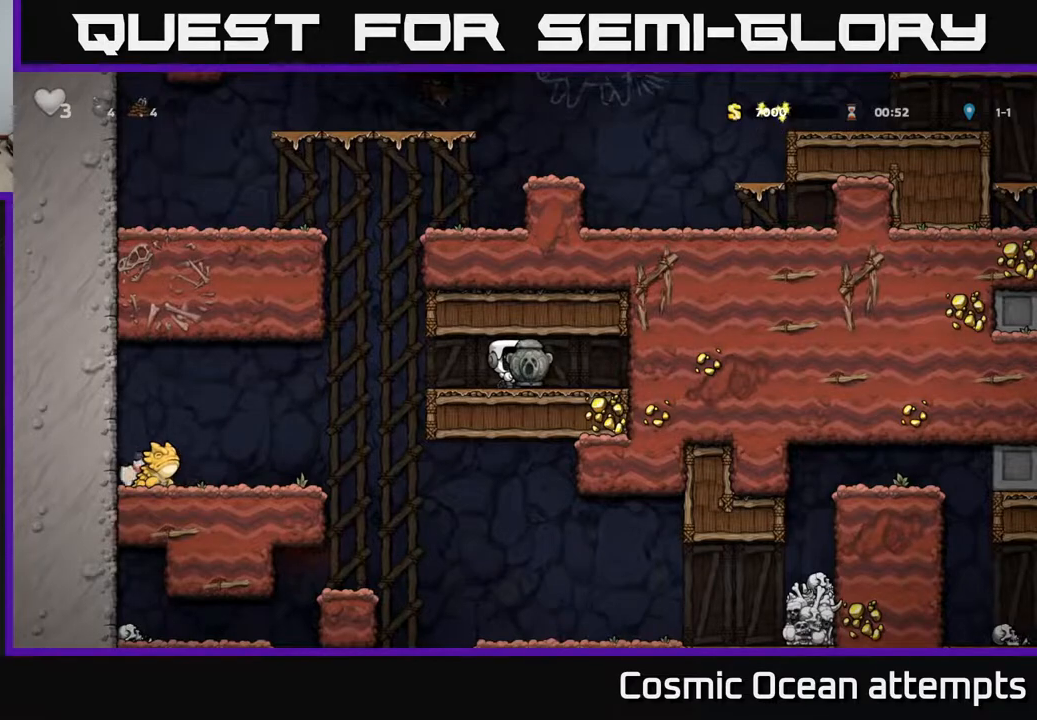
{"buttons": [], "left_stick": "center", "right_stick": "center", "events": []}
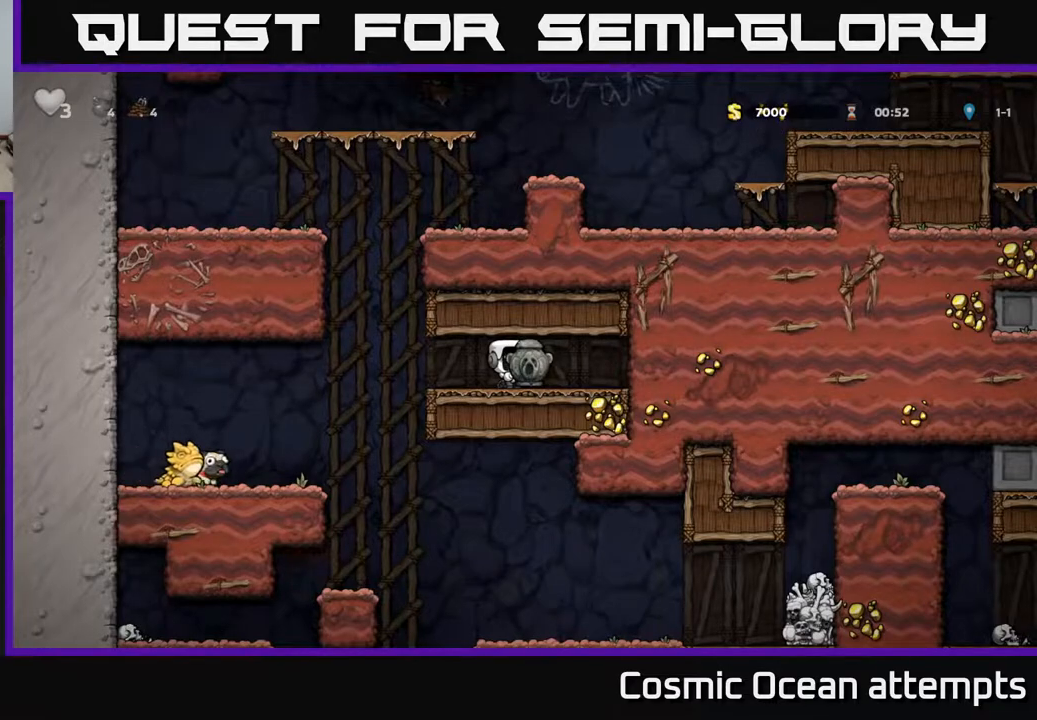
{"buttons": [], "left_stick": "center", "right_stick": "center", "events": []}
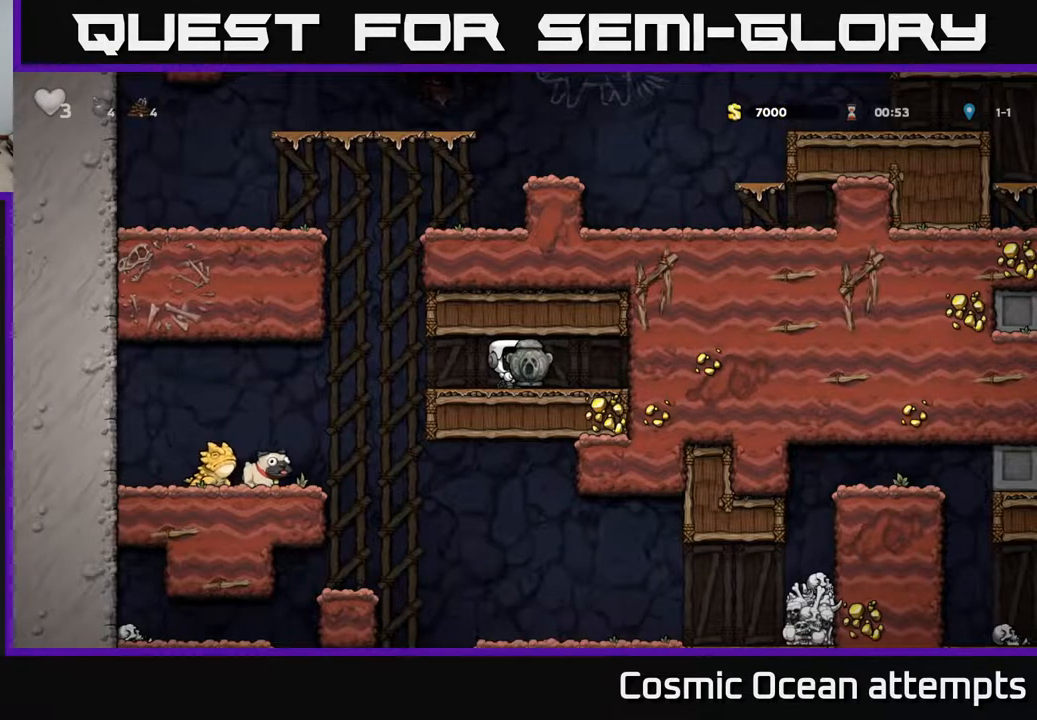
{"buttons": [], "left_stick": "center", "right_stick": "center", "events": []}
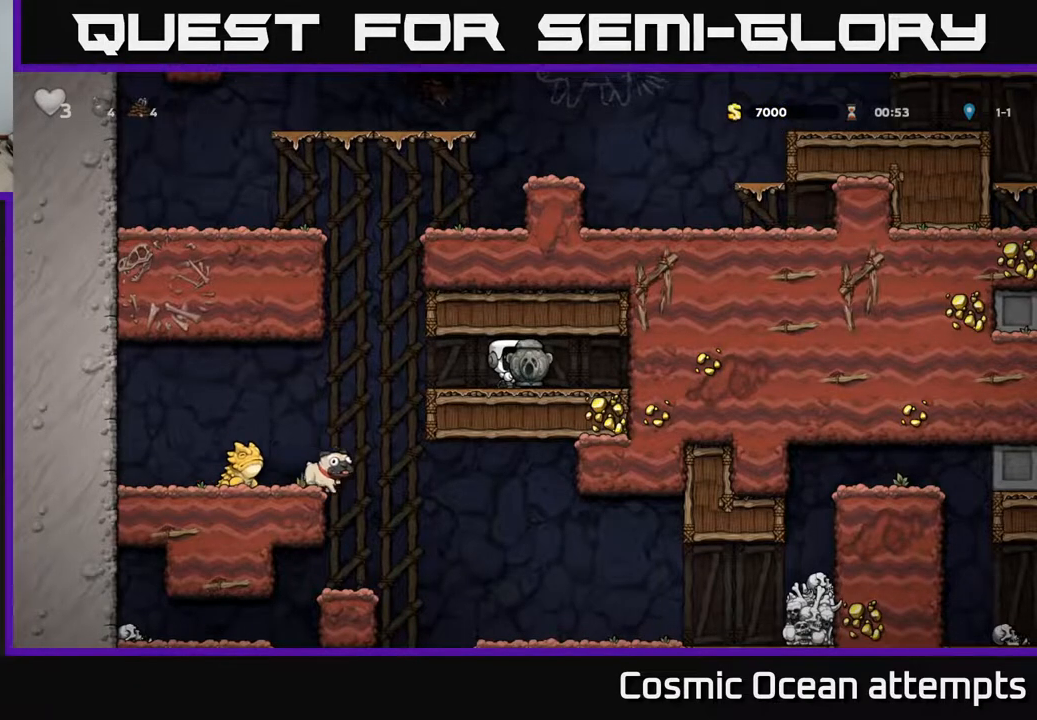
{"buttons": ["DPAD_LEFT"], "left_stick": "center", "right_stick": "center", "events": [[200, "DPAD_LEFT", "down"]]}
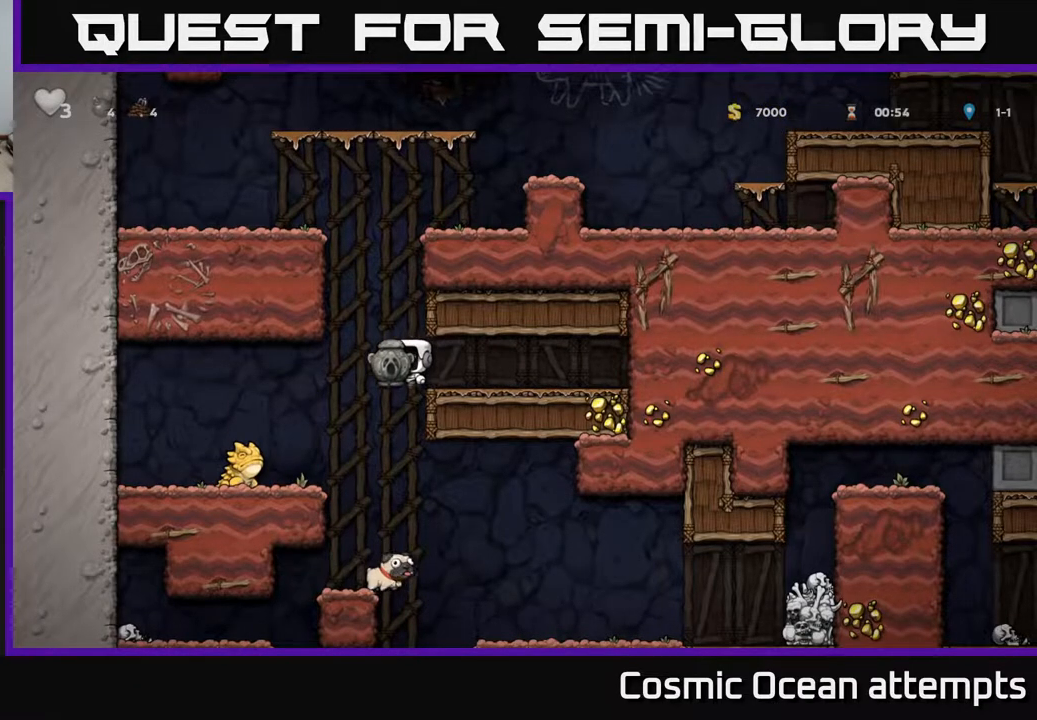
{"buttons": [], "left_stick": "center", "right_stick": "center", "events": [[433, "DPAD_LEFT", "up"]]}